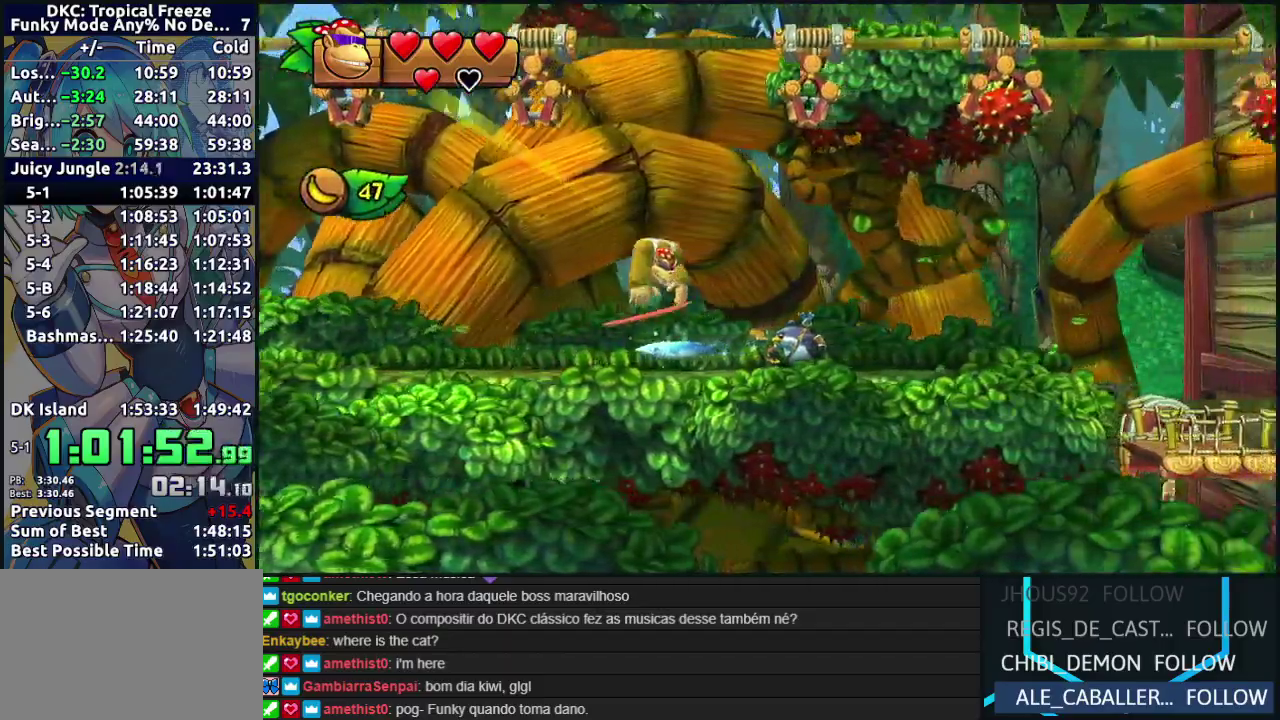
Gameplay with a controller (Nintendo layout); each line is a JSON object with the inputs held at the frame after it. "events" lists button and stick changes between this image and that frame as [ms after this image, input, new state], when the widget could be followed in between. Not read: L3 R3.
{"buttons": ["Y", "DPAD_RIGHT"], "events": [[317, "Y", "down"], [367, "Y", "up"], [433, "Y", "down"]]}
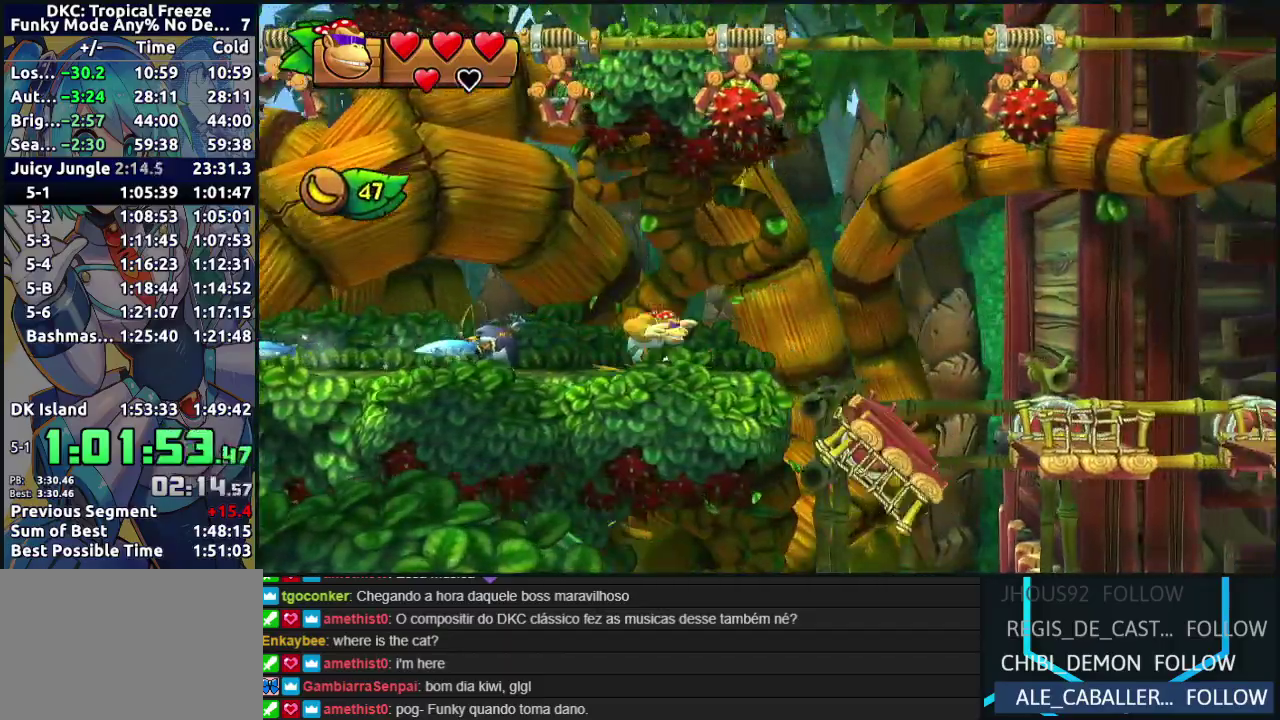
{"buttons": ["B", "DPAD_RIGHT"], "events": [[33, "Y", "up"], [200, "B", "down"]]}
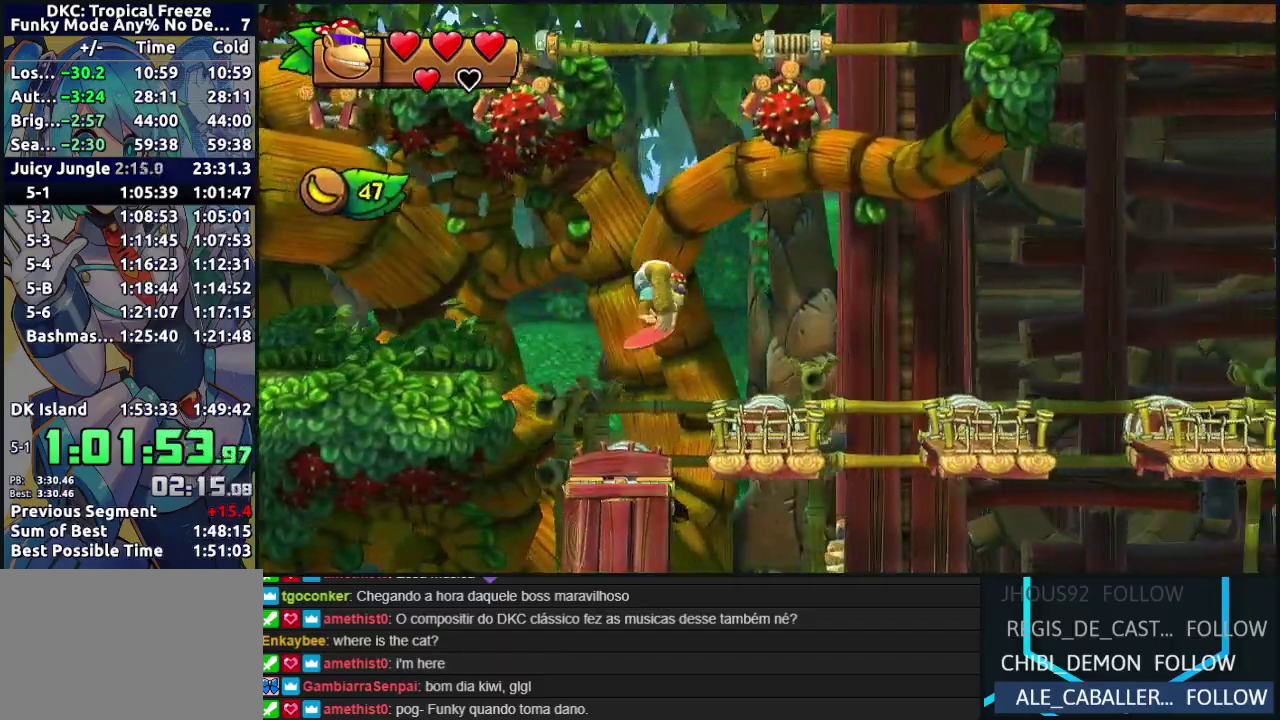
{"buttons": ["DPAD_RIGHT"], "events": [[100, "B", "up"]]}
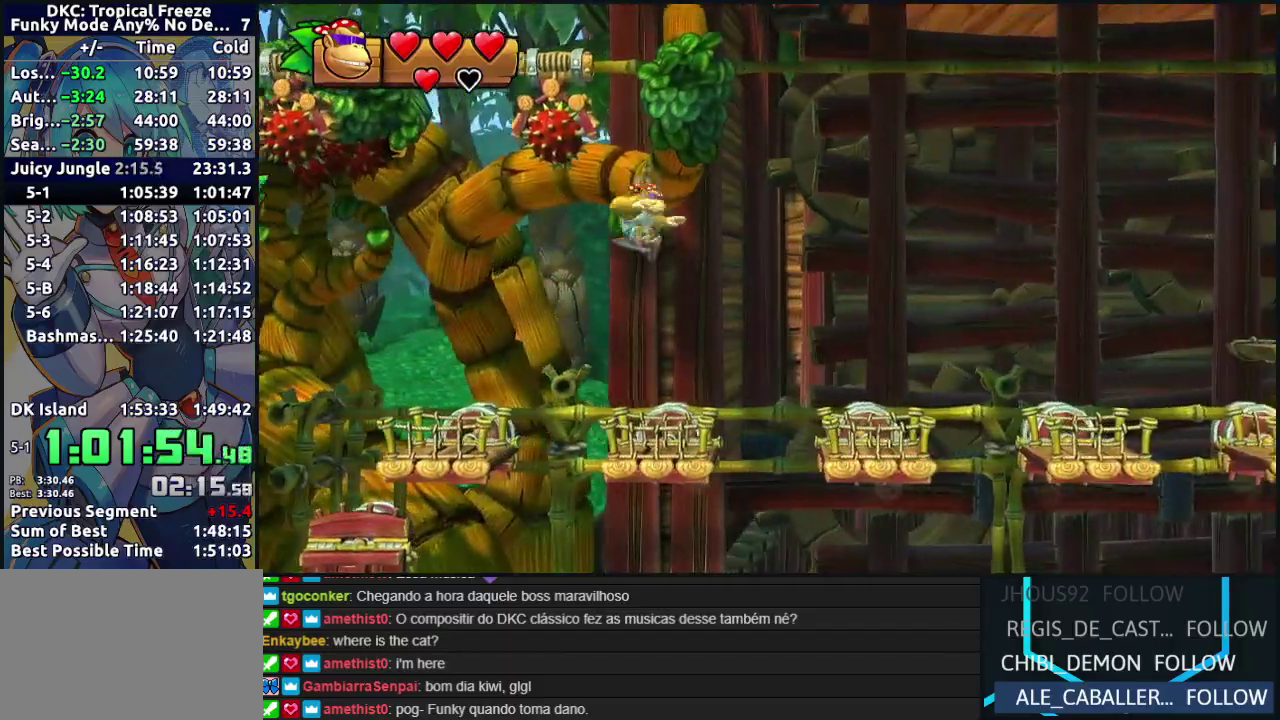
{"buttons": ["Y", "DPAD_RIGHT"], "events": [[267, "Y", "down"], [350, "Y", "up"], [417, "Y", "down"]]}
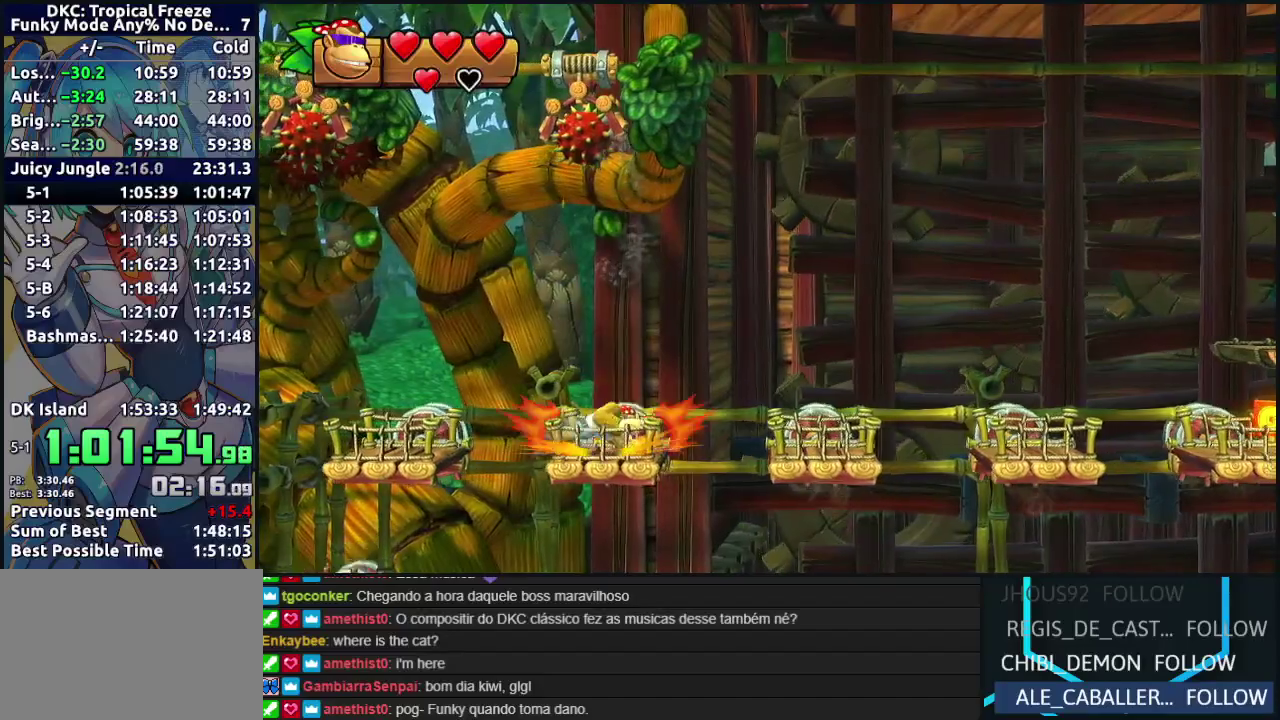
{"buttons": ["B", "DPAD_RIGHT"], "events": [[17, "Y", "up"], [50, "B", "down"]]}
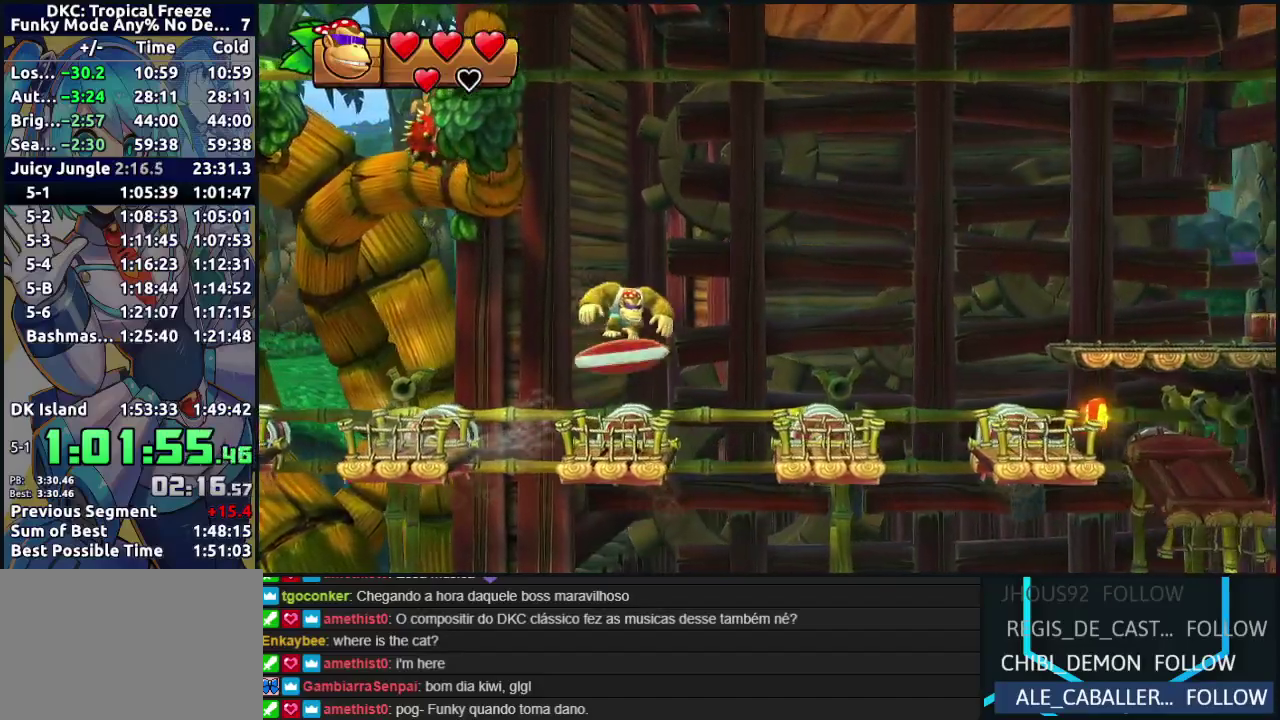
{"buttons": ["DPAD_RIGHT"], "events": [[167, "B", "up"], [333, "B", "down"], [400, "B", "up"]]}
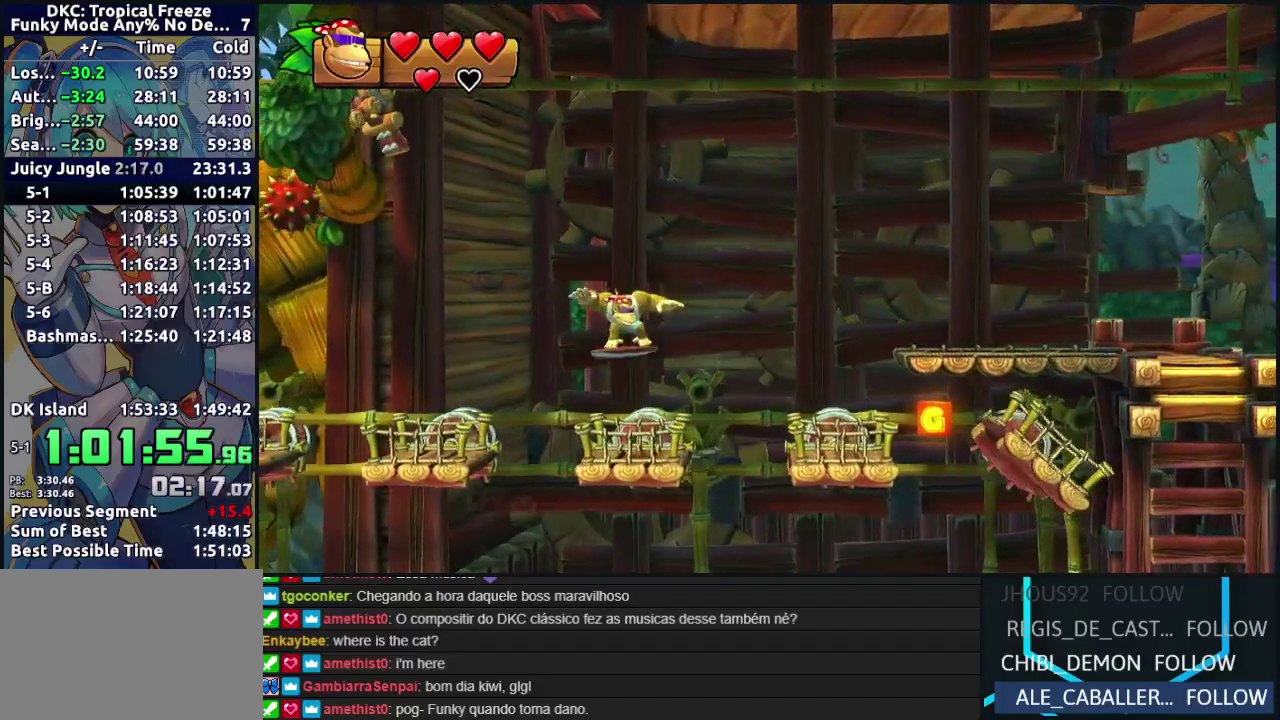
{"buttons": ["DPAD_RIGHT"], "events": [[133, "DPAD_RIGHT", "up"], [183, "DPAD_LEFT", "down"], [317, "DPAD_LEFT", "up"], [500, "DPAD_RIGHT", "down"]]}
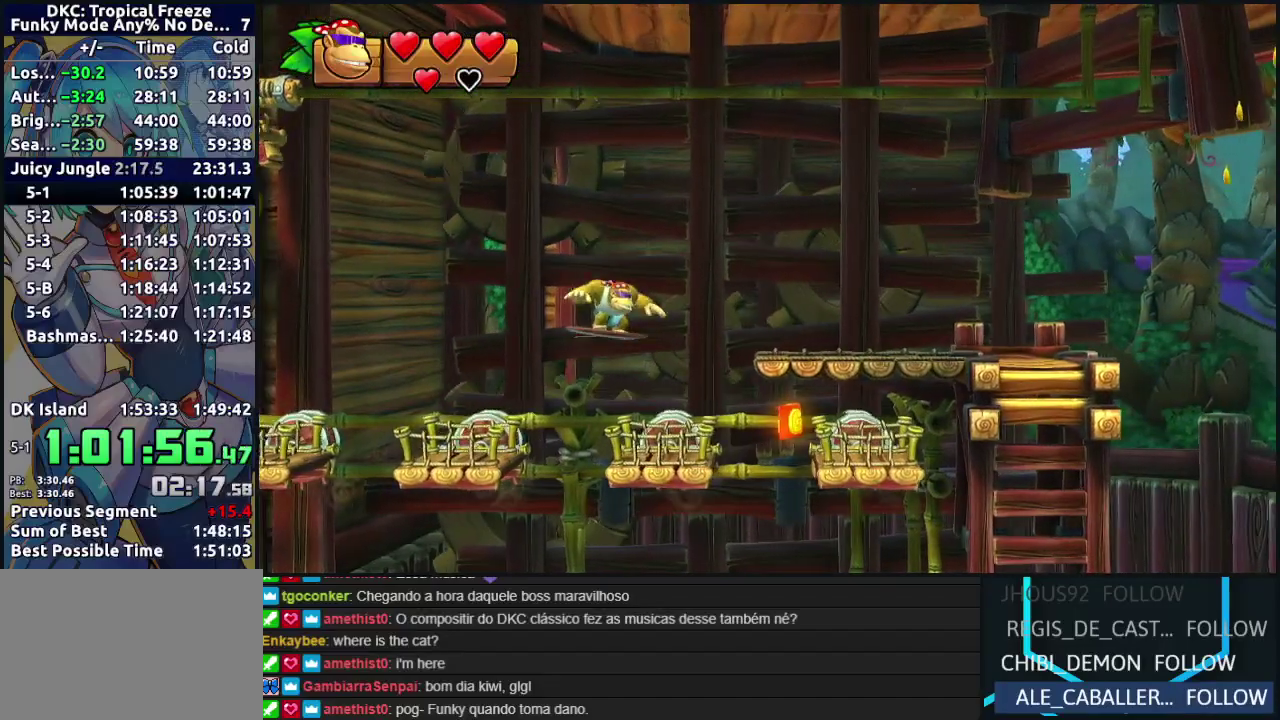
{"buttons": ["B", "DPAD_RIGHT"], "events": [[117, "B", "down"], [317, "B", "up"], [383, "B", "down"]]}
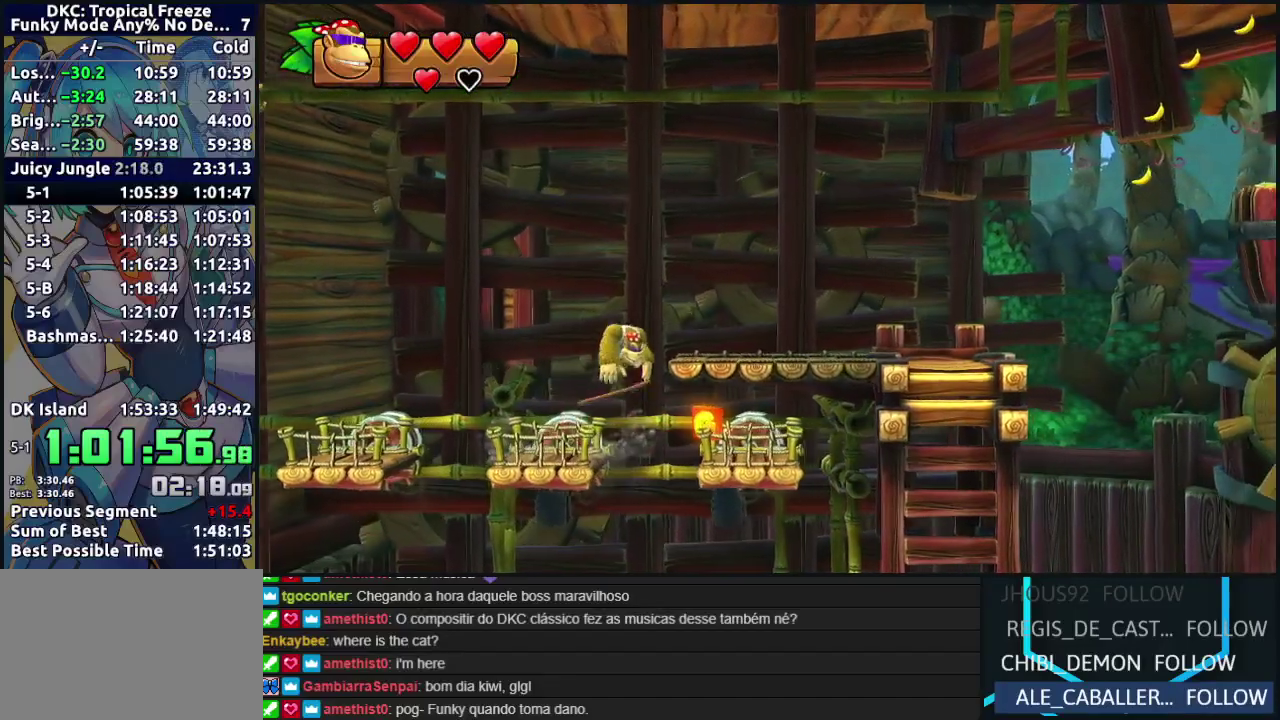
{"buttons": ["DPAD_RIGHT"], "events": [[17, "B", "up"]]}
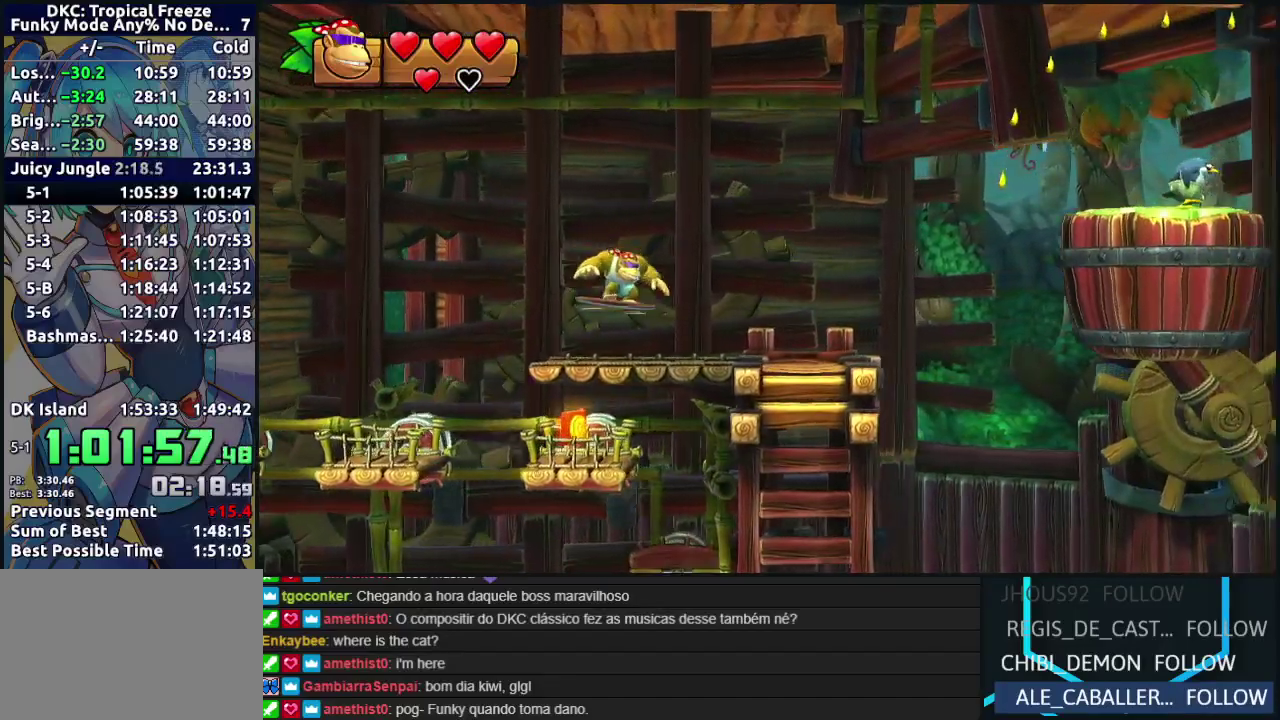
{"buttons": ["B", "DPAD_RIGHT"], "events": [[33, "Y", "down"], [100, "Y", "up"], [167, "Y", "down"], [250, "Y", "up"], [317, "B", "down"]]}
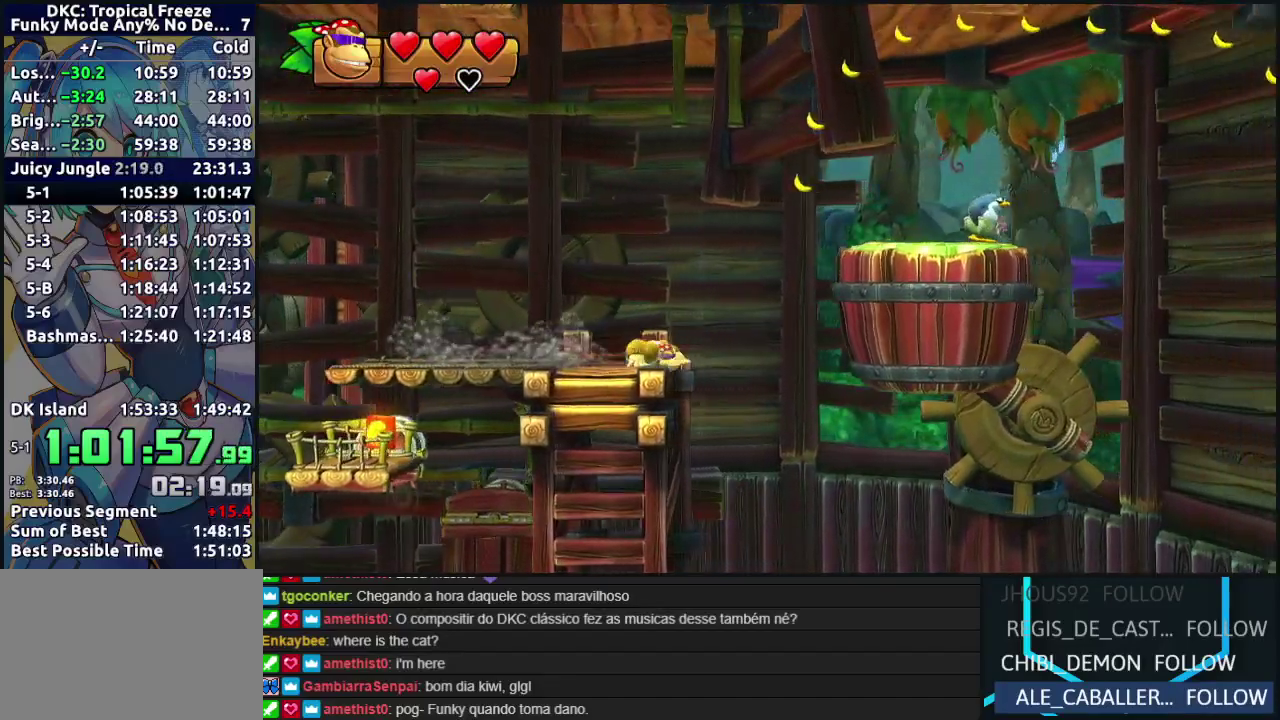
{"buttons": ["DPAD_RIGHT"], "events": [[167, "B", "up"]]}
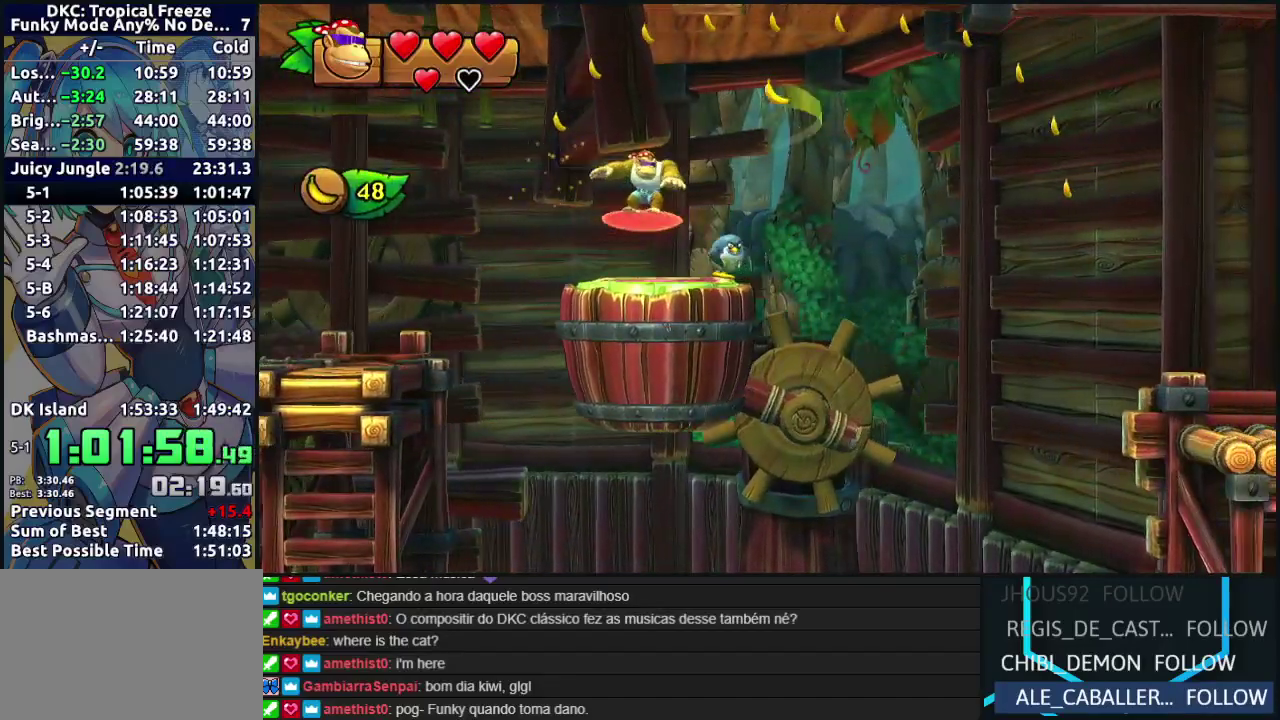
{"buttons": ["DPAD_RIGHT"], "events": [[33, "B", "down"], [400, "B", "up"]]}
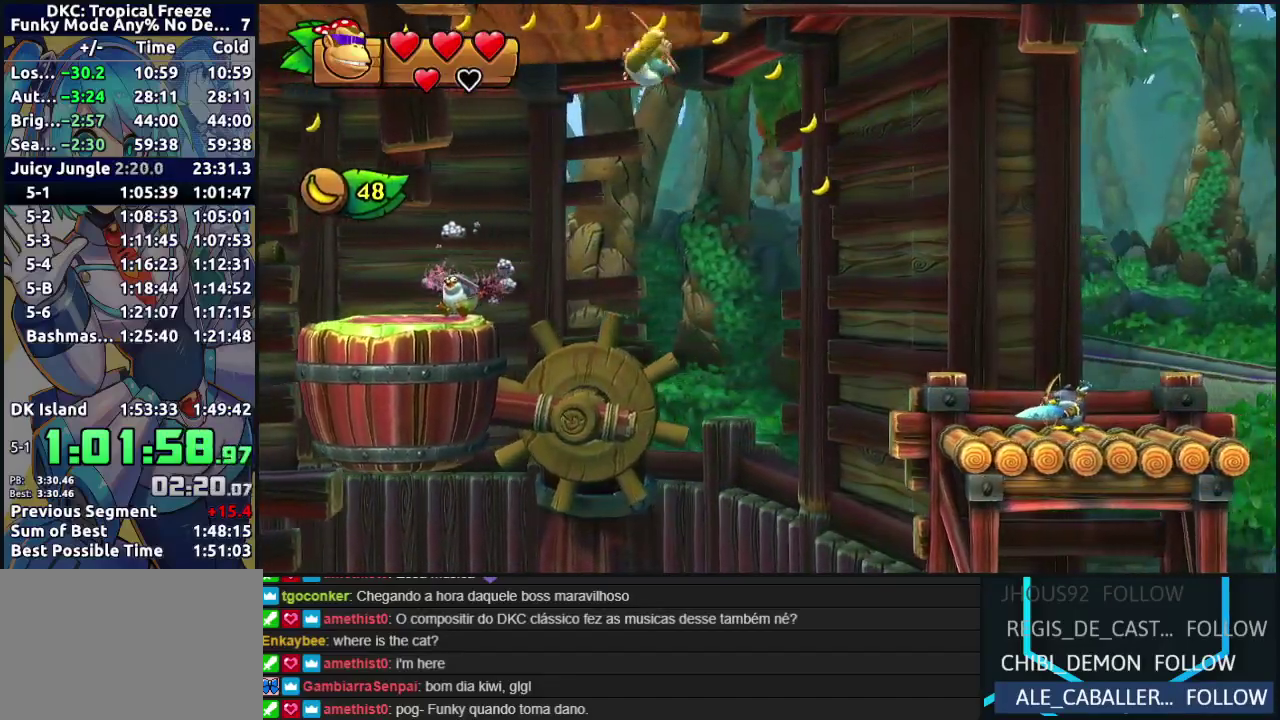
{"buttons": ["DPAD_RIGHT"], "events": []}
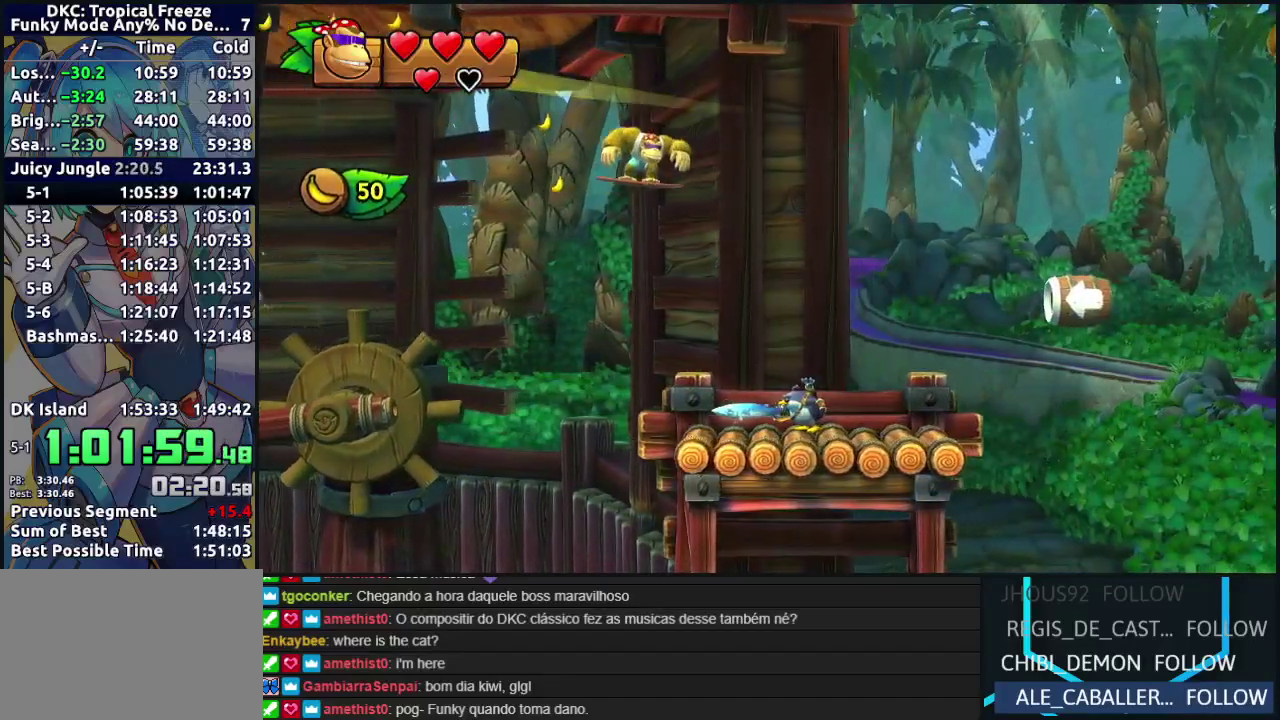
{"buttons": ["DPAD_RIGHT"], "events": [[183, "B", "down"], [300, "B", "up"]]}
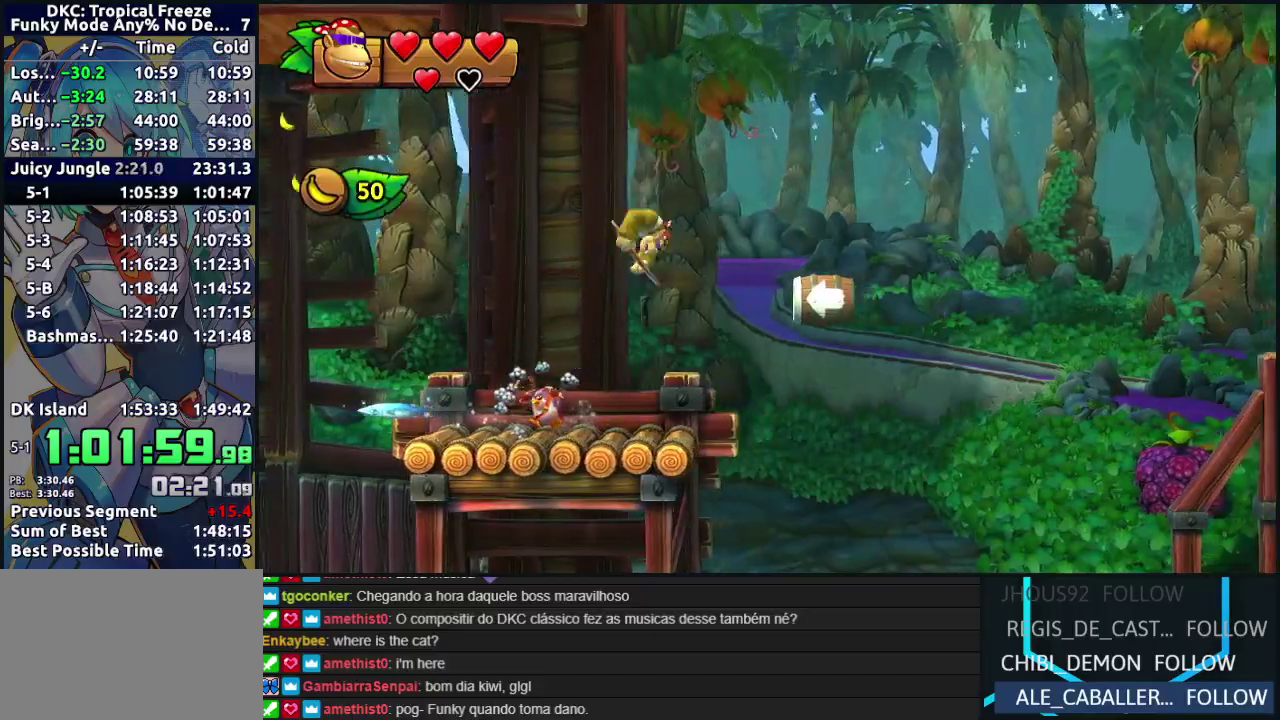
{"buttons": ["B"], "events": [[117, "DPAD_RIGHT", "up"], [150, "DPAD_LEFT", "down"], [300, "B", "down"], [333, "DPAD_LEFT", "up"], [350, "A", "down"], [400, "B", "up"], [450, "A", "up"], [500, "B", "down"]]}
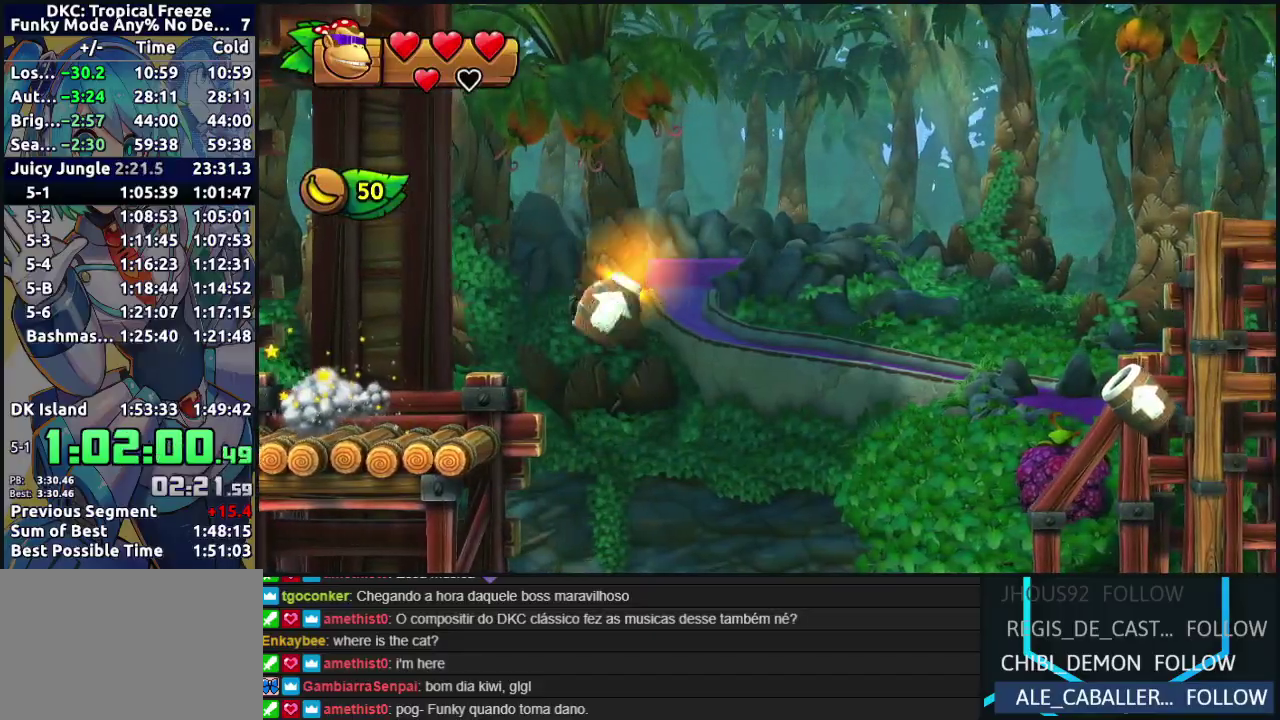
{"buttons": ["DPAD_RIGHT"], "events": [[50, "A", "down"], [100, "B", "up"], [133, "A", "up"], [150, "DPAD_RIGHT", "down"]]}
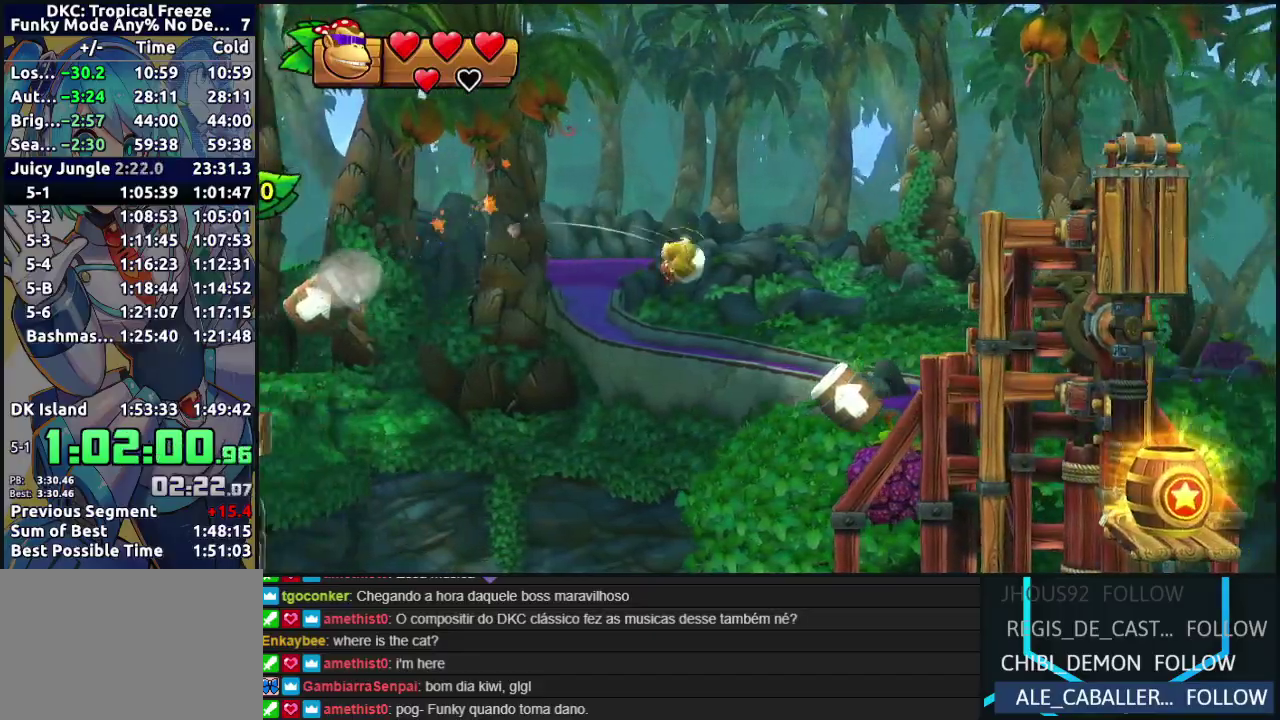
{"buttons": ["DPAD_RIGHT"], "events": [[150, "B", "down"], [217, "A", "down"], [233, "B", "up"], [300, "A", "up"], [350, "B", "down"], [383, "A", "down"], [433, "B", "up"], [450, "A", "up"]]}
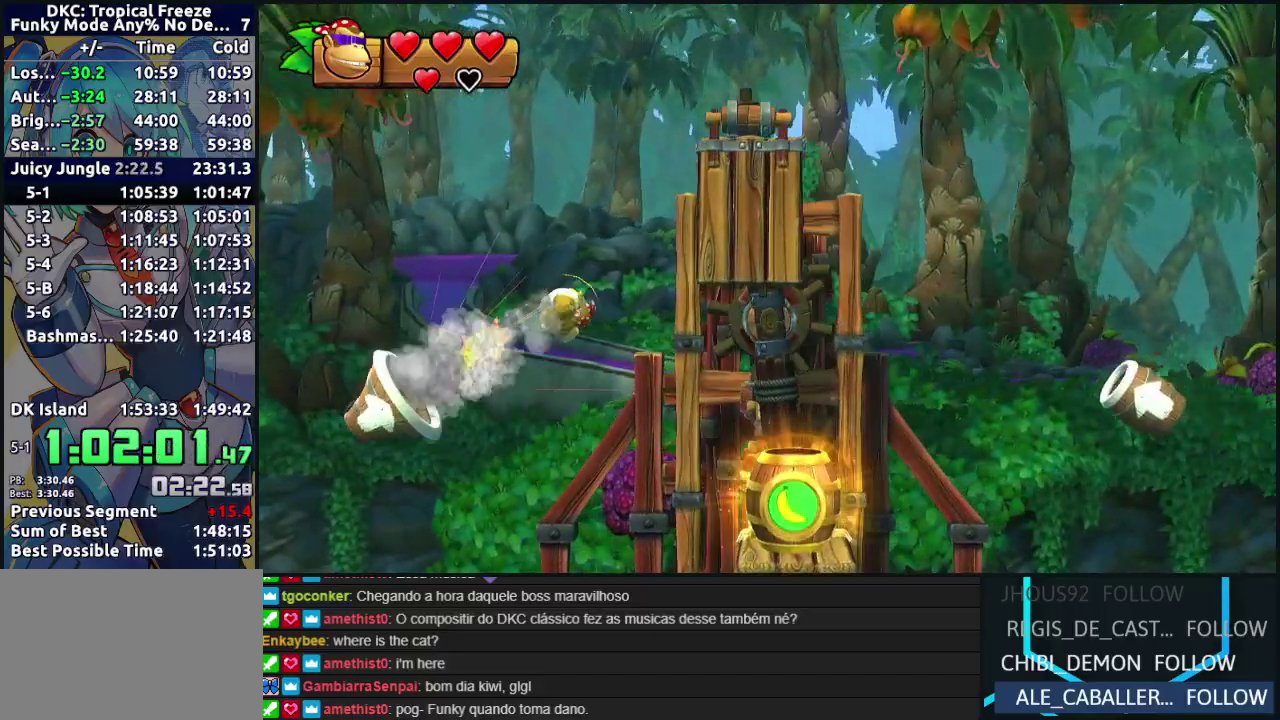
{"buttons": ["B"], "events": [[433, "DPAD_RIGHT", "up"], [467, "B", "down"]]}
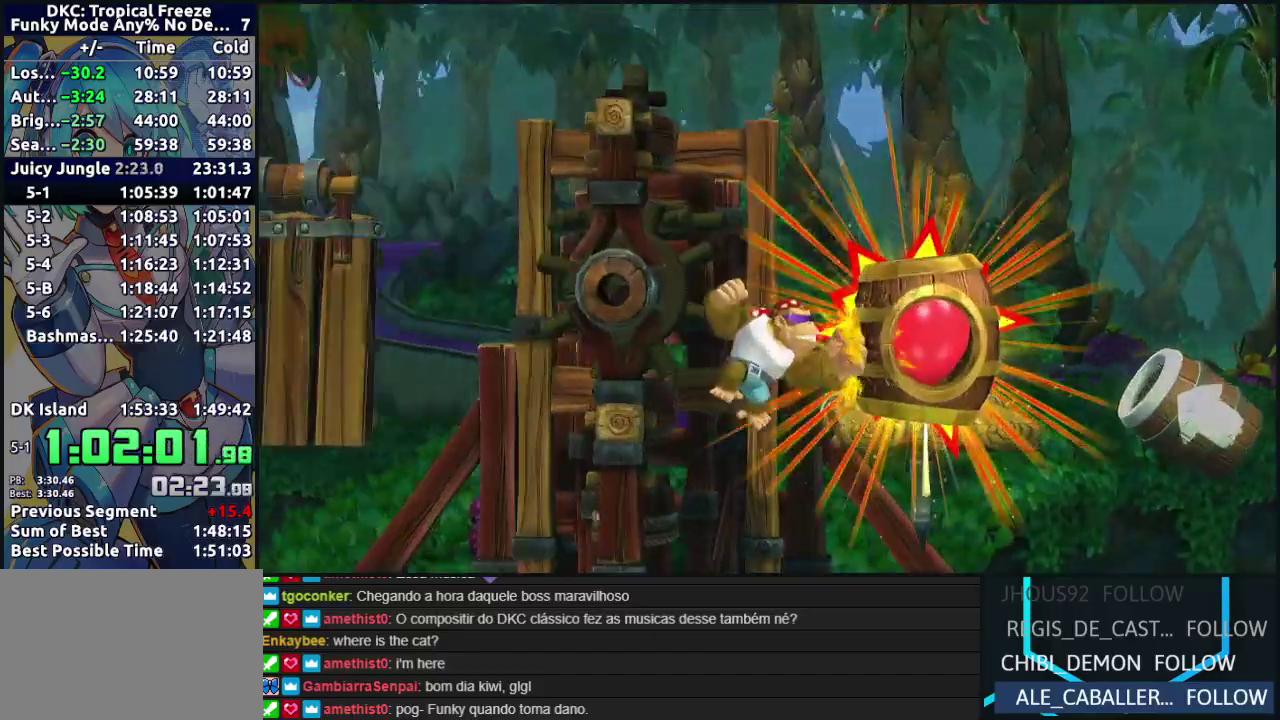
{"buttons": [], "events": [[17, "A", "down"], [50, "B", "up"], [83, "A", "up"]]}
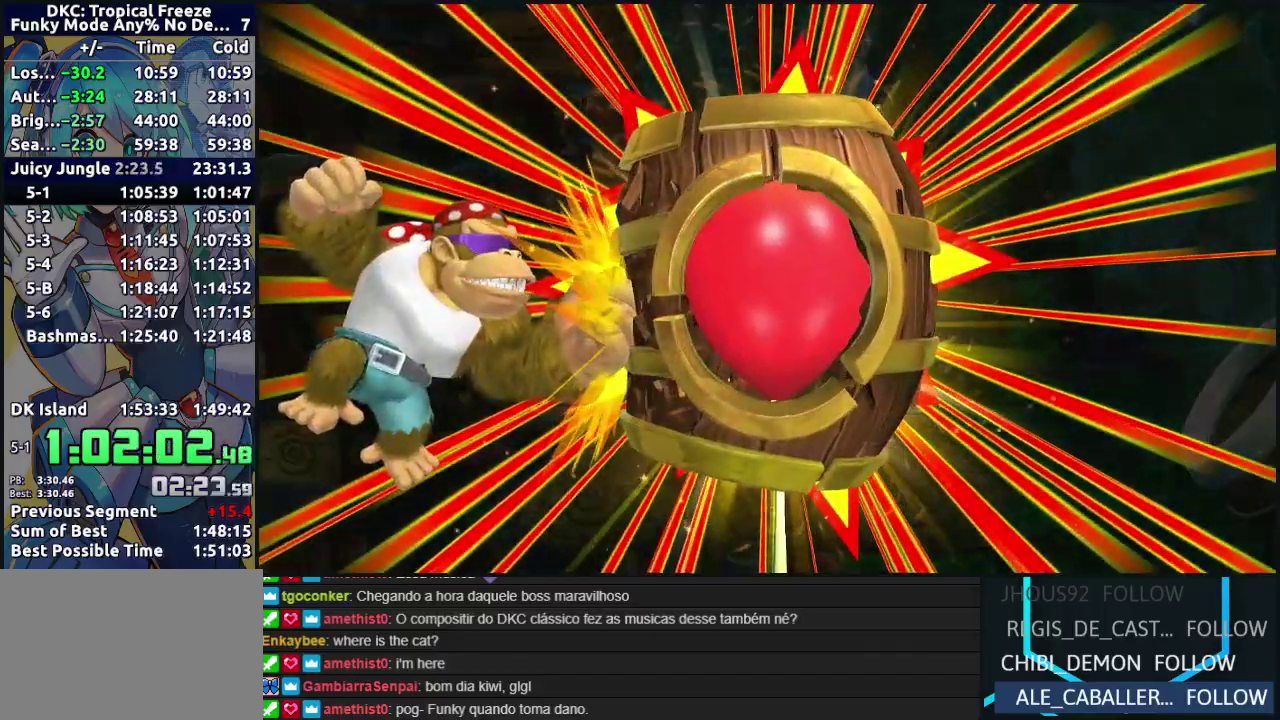
{"buttons": [], "events": []}
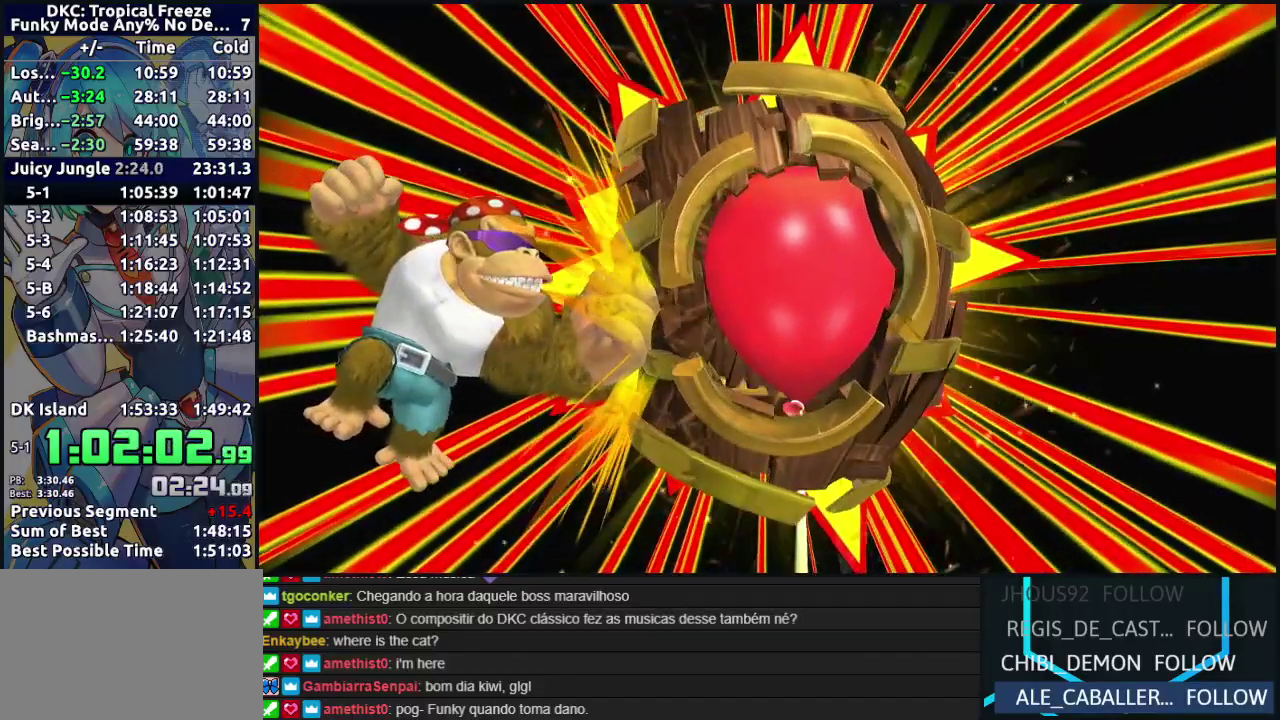
{"buttons": ["A"], "events": [[133, "A", "down"], [183, "A", "up"], [350, "A", "down"], [417, "A", "up"], [483, "A", "down"]]}
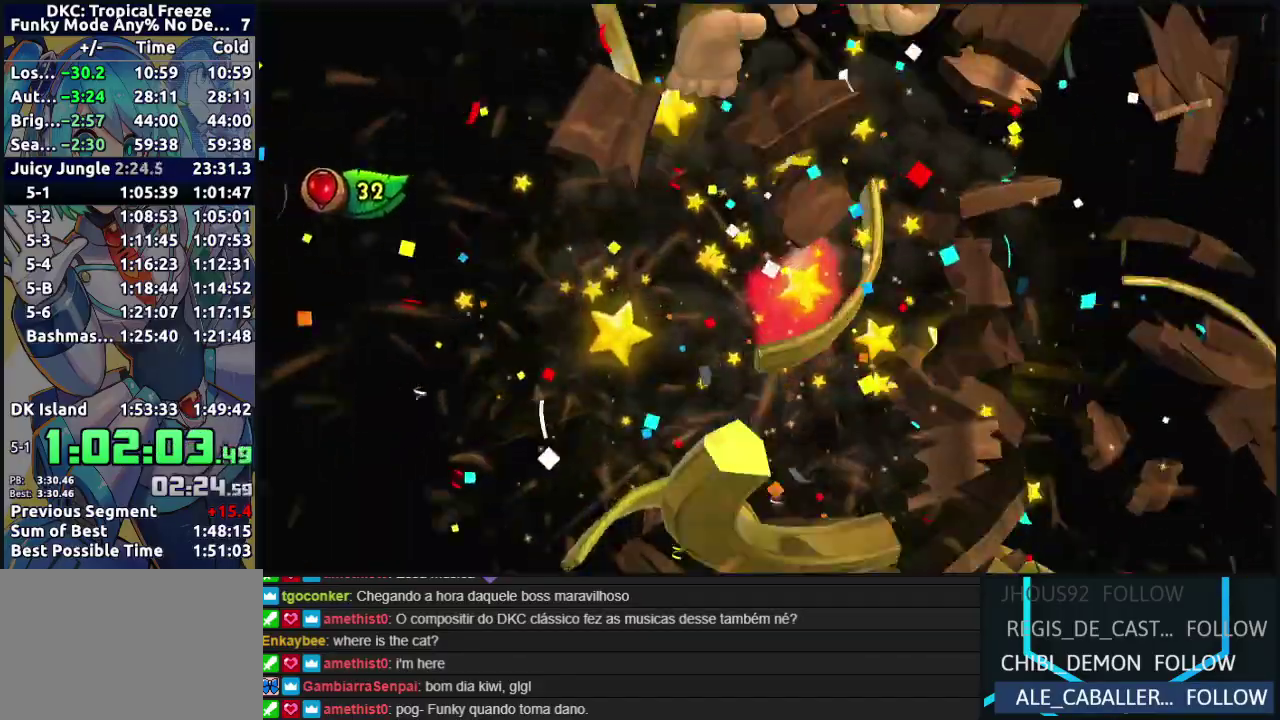
{"buttons": [], "events": [[100, "A", "up"], [183, "A", "down"], [283, "A", "up"], [350, "A", "down"], [450, "A", "up"]]}
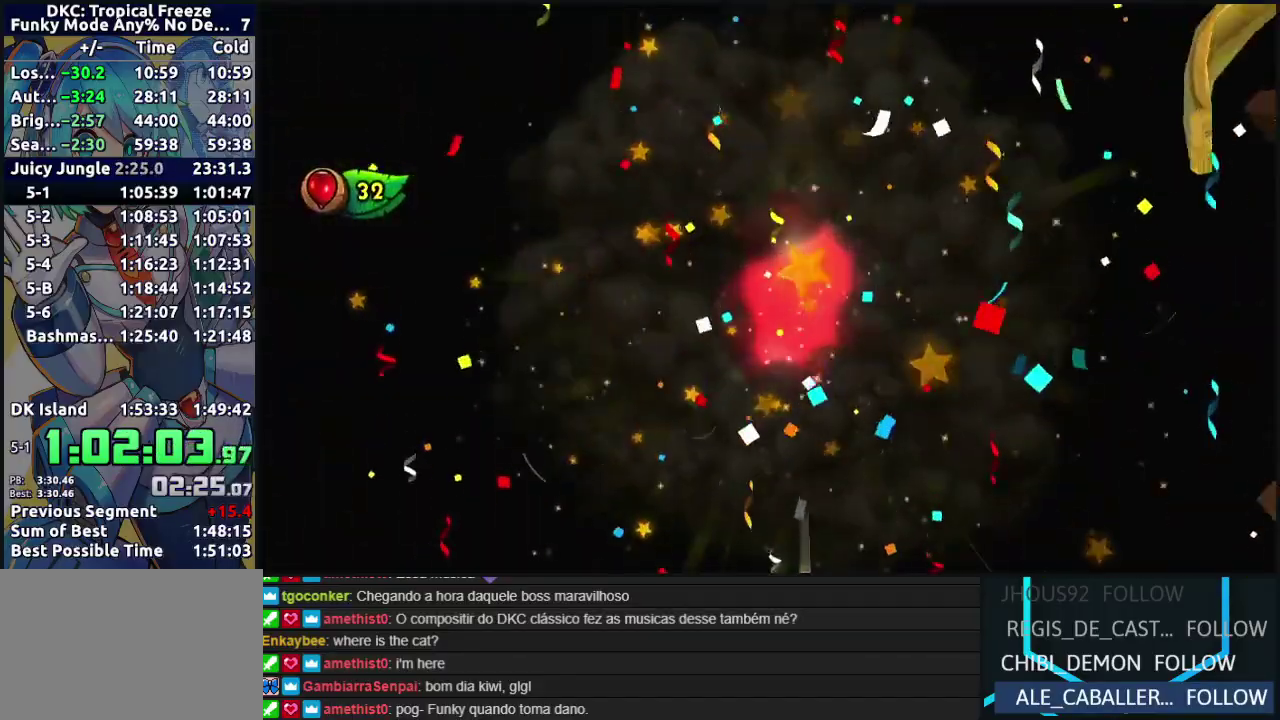
{"buttons": [], "events": [[33, "A", "down"], [133, "A", "up"], [200, "A", "down"], [317, "A", "up"], [400, "A", "down"], [500, "A", "up"]]}
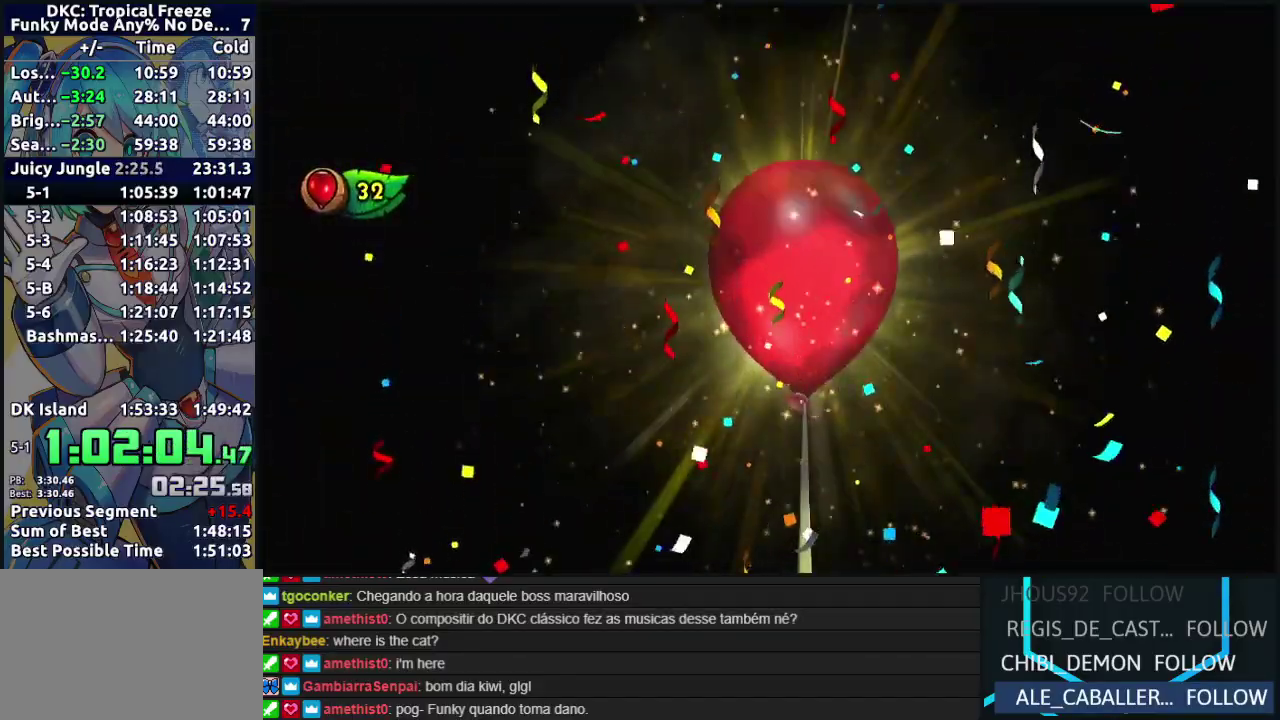
{"buttons": [], "events": [[50, "A", "down"], [167, "A", "up"], [233, "A", "down"], [333, "A", "up"], [400, "A", "down"], [500, "A", "up"]]}
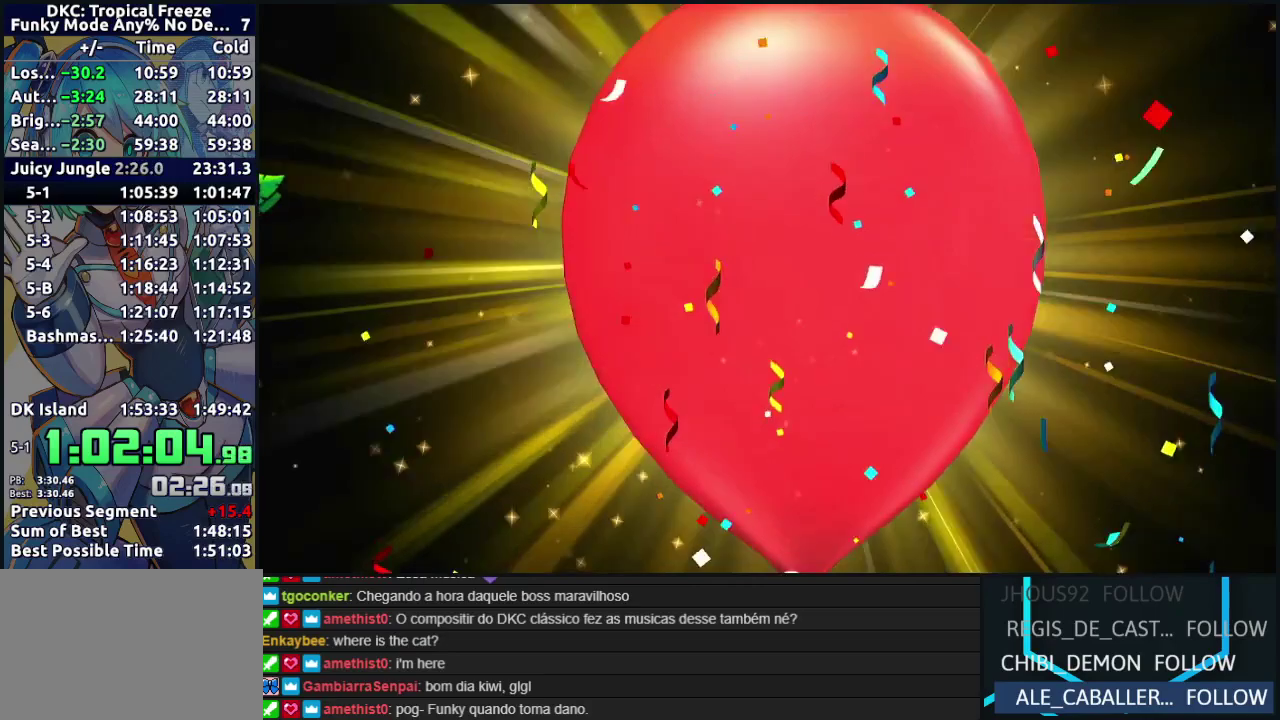
{"buttons": ["A"], "events": [[83, "A", "down"], [183, "A", "up"], [267, "A", "down"], [367, "A", "up"], [450, "A", "down"]]}
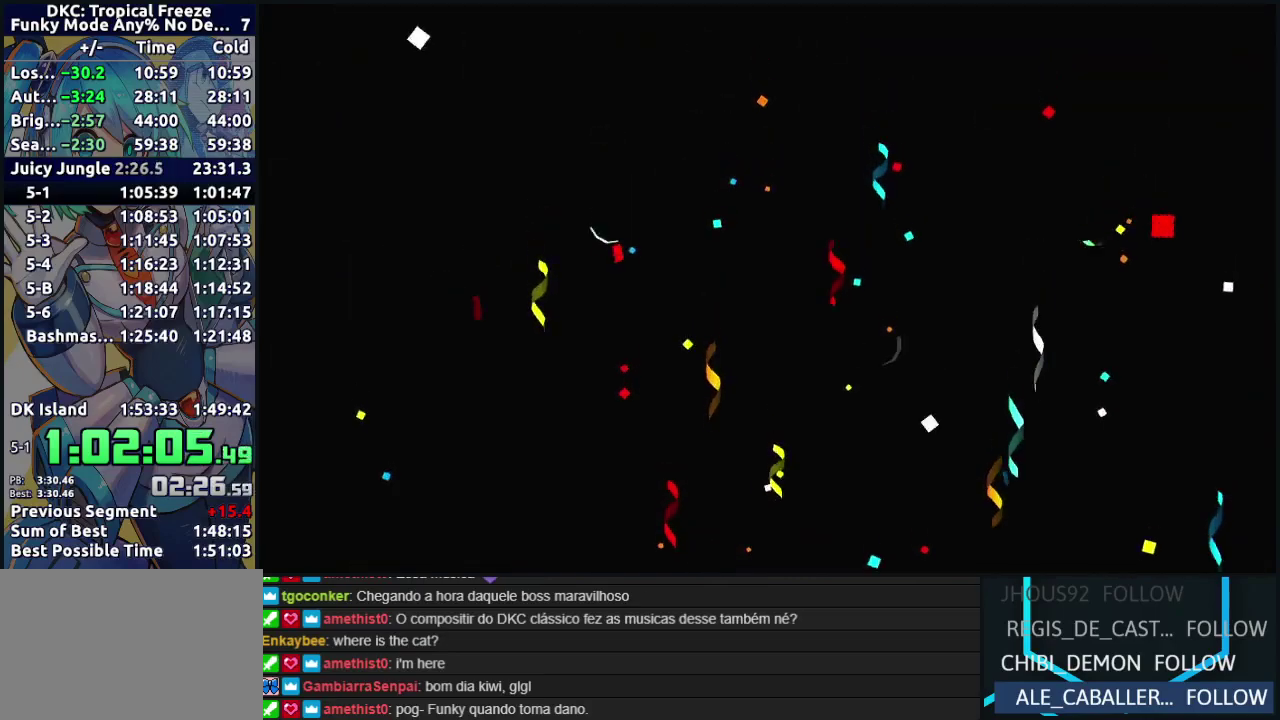
{"buttons": ["A"], "events": [[33, "A", "up"], [133, "A", "down"], [217, "A", "up"], [317, "A", "down"], [383, "A", "up"], [467, "A", "down"]]}
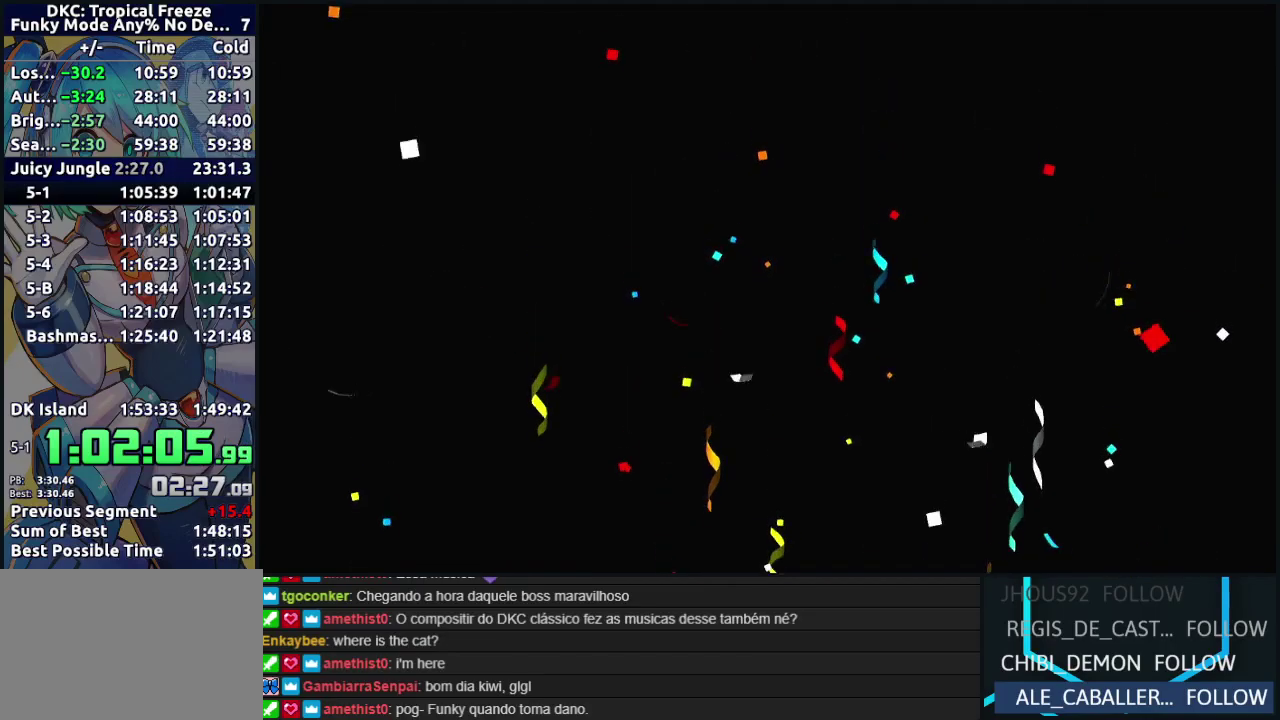
{"buttons": ["A"], "events": [[50, "A", "up"], [150, "B", "down"], [167, "A", "down"], [233, "A", "up"], [250, "B", "up"], [333, "A", "down"], [417, "A", "up"], [500, "A", "down"]]}
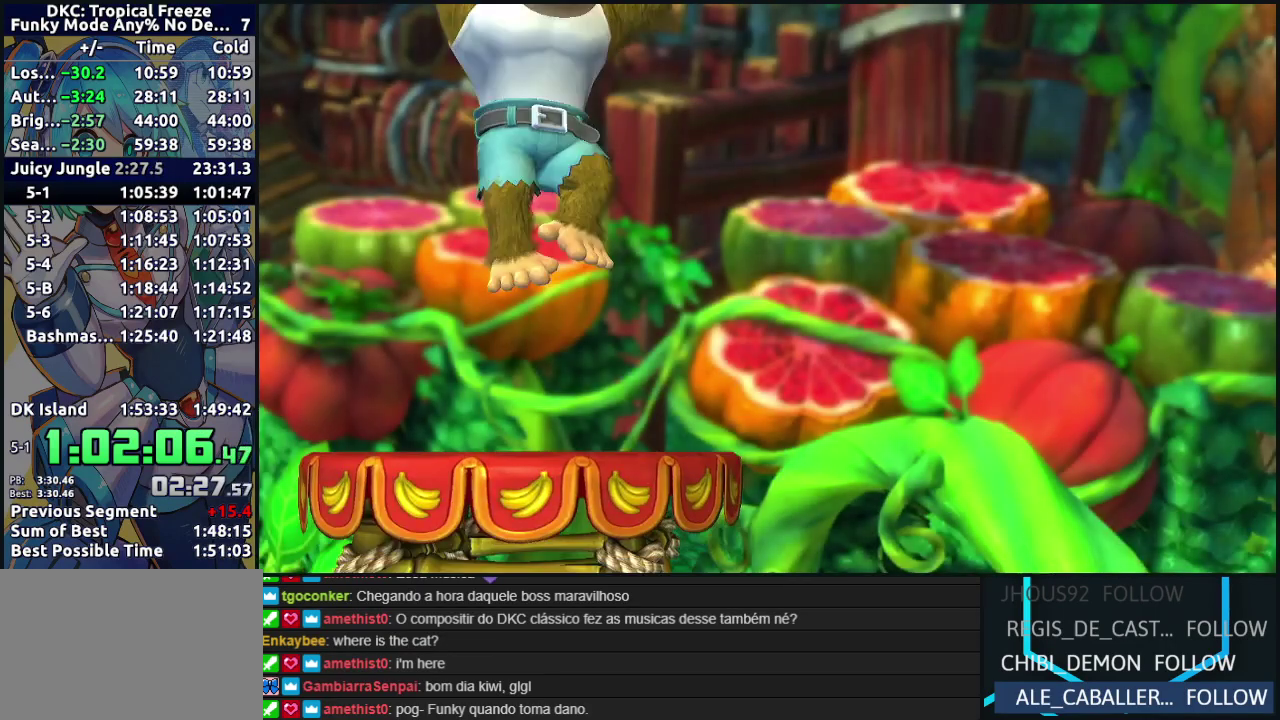
{"buttons": [], "events": [[100, "A", "up"], [183, "A", "down"], [267, "A", "up"], [367, "A", "down"], [450, "A", "up"]]}